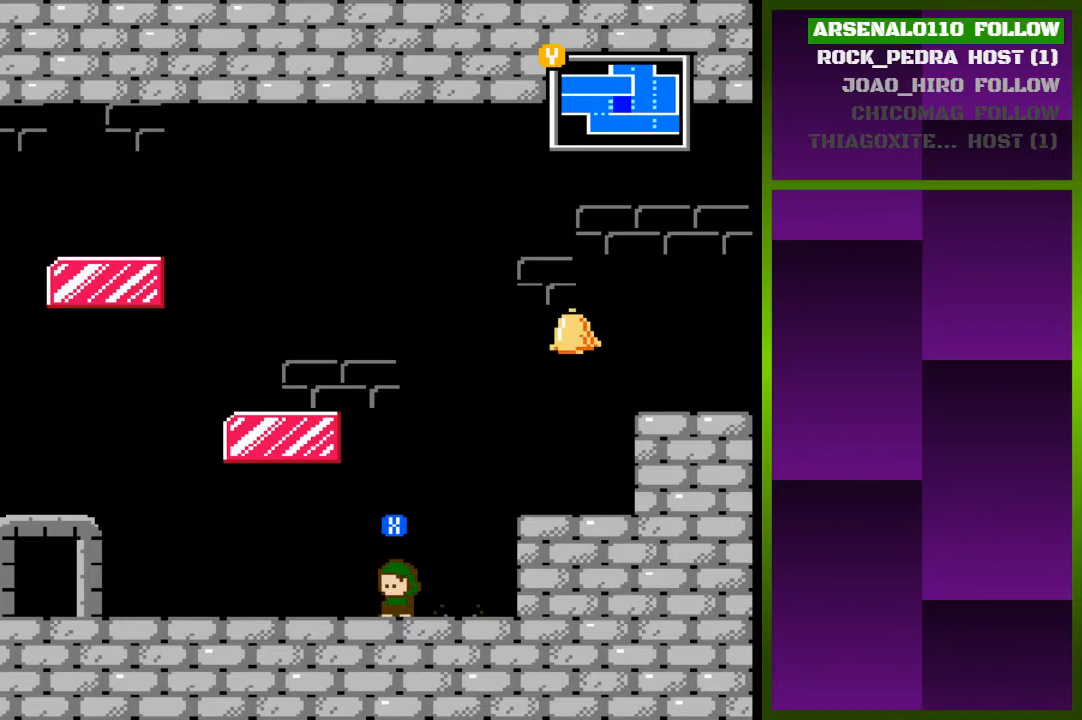
Gameplay with a controller (PlayStation layout); each line is a JSON object with the inputs held at the frame after it. "events" lists button and stick changes between this image and that frame as [ms after this image, input, new state], when the widget could be followed in between. Not read: left_stick right_stick.
{"buttons": ["DPAD_LEFT"], "events": []}
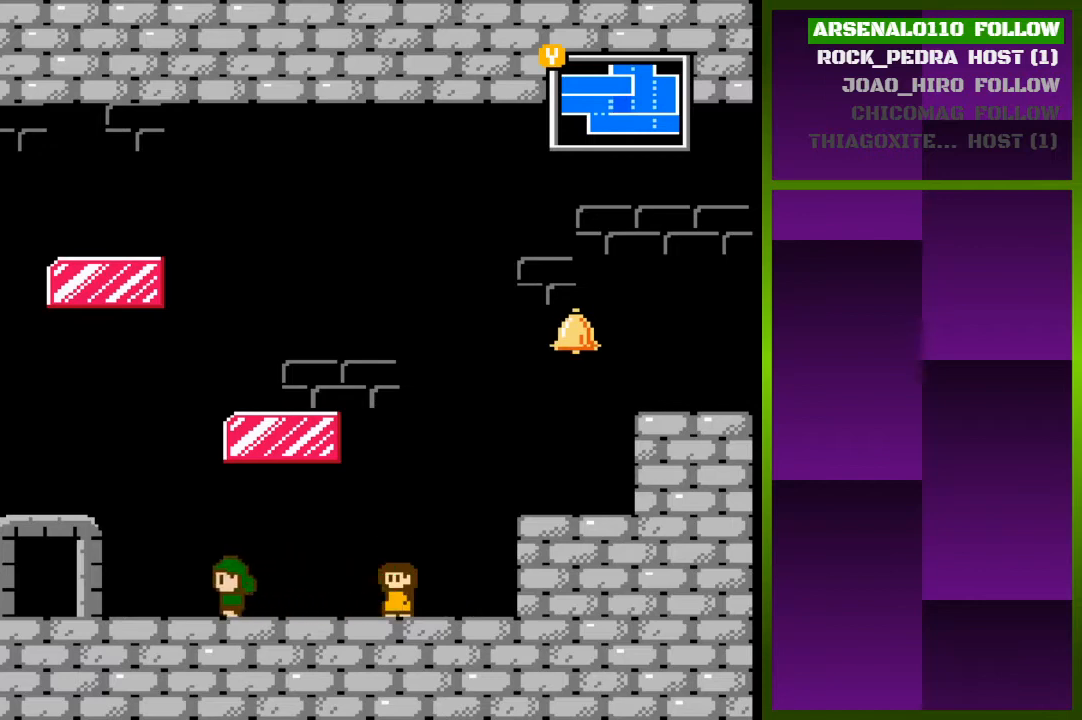
{"buttons": ["DPAD_LEFT"], "events": []}
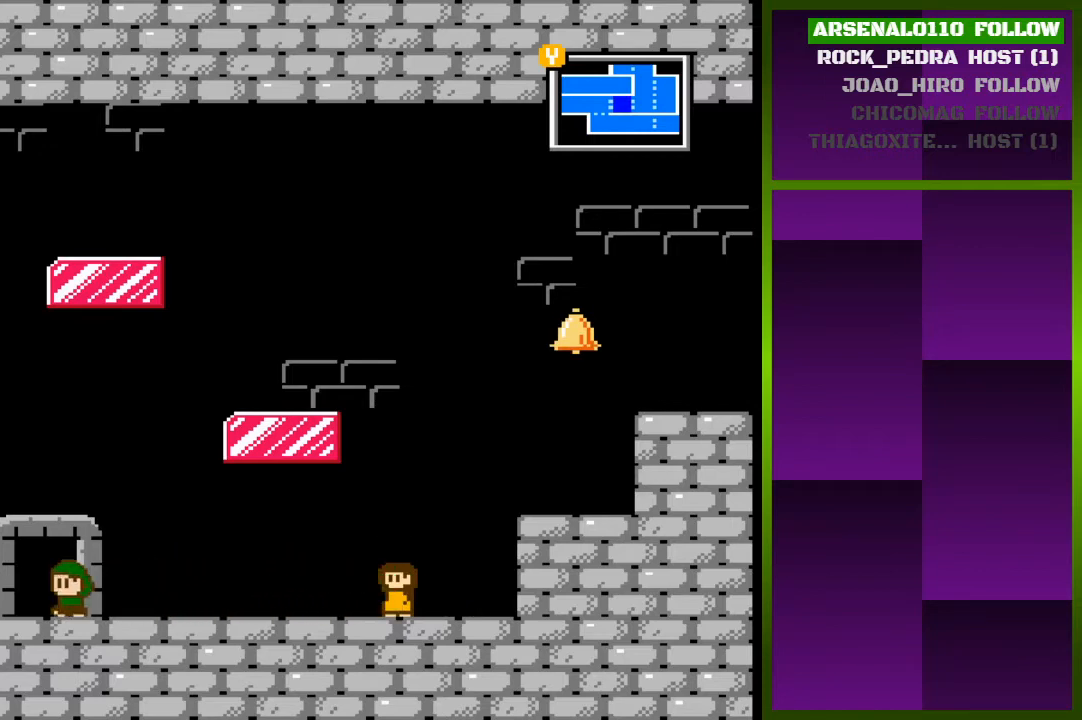
{"buttons": [], "events": [[133, "DPAD_LEFT", "up"], [233, "DPAD_UP", "down"], [400, "DPAD_UP", "up"]]}
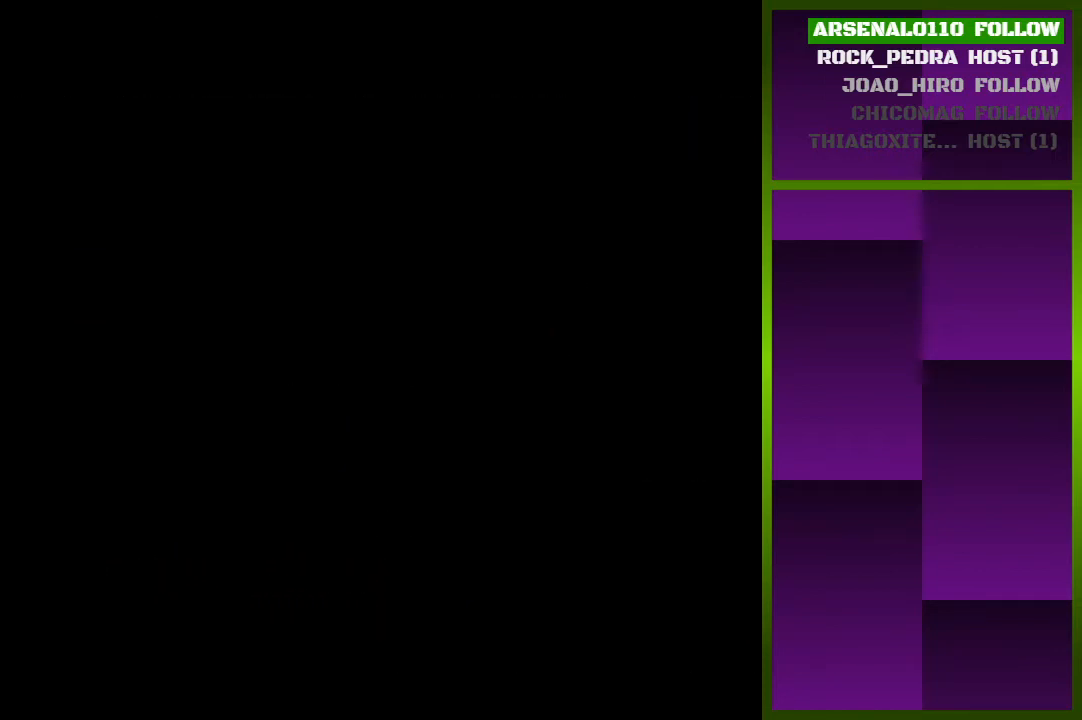
{"buttons": [], "events": []}
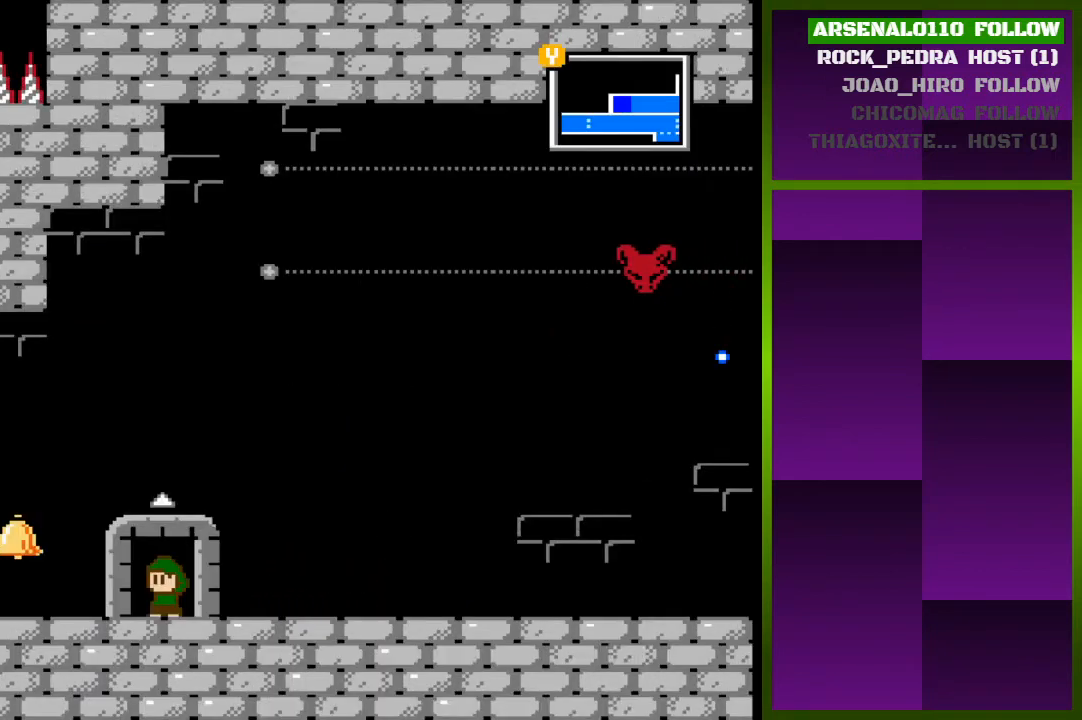
{"buttons": [], "events": [[300, "DPAD_UP", "down"], [433, "DPAD_UP", "up"]]}
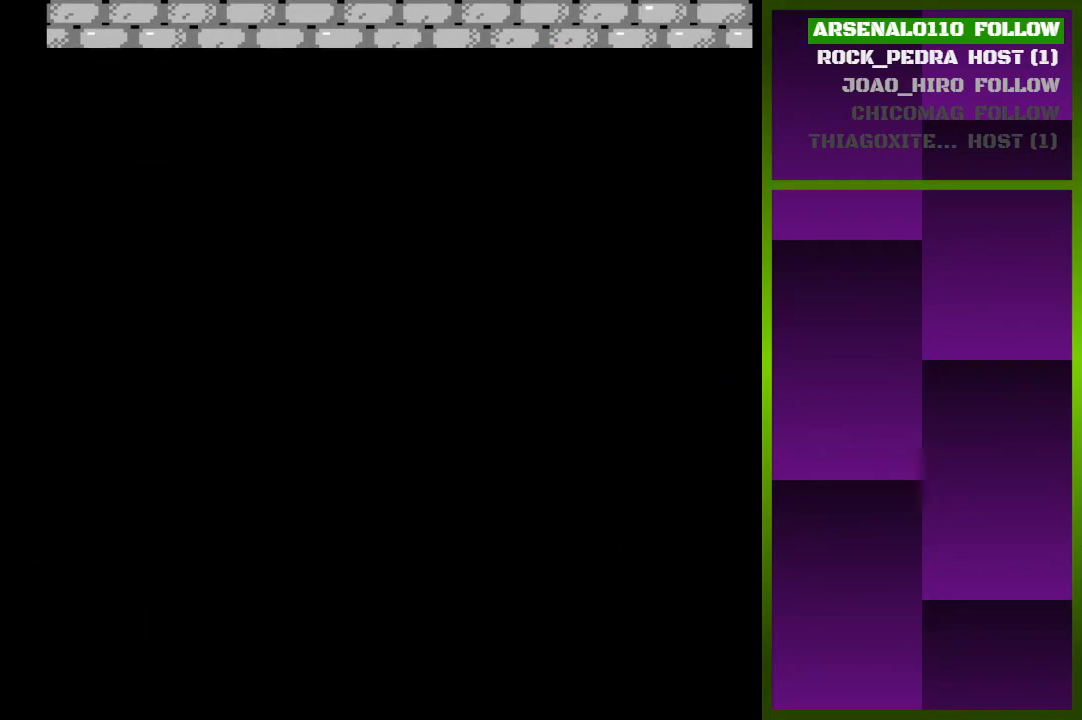
{"buttons": [], "events": []}
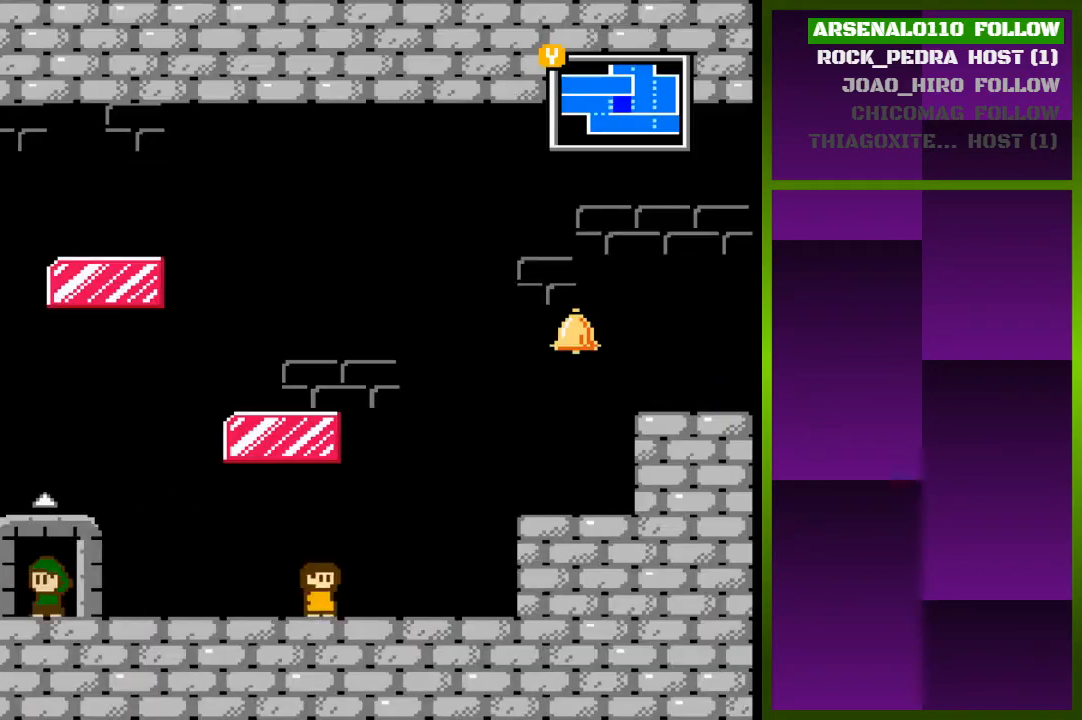
{"buttons": ["DPAD_LEFT"], "events": [[133, "DPAD_LEFT", "down"]]}
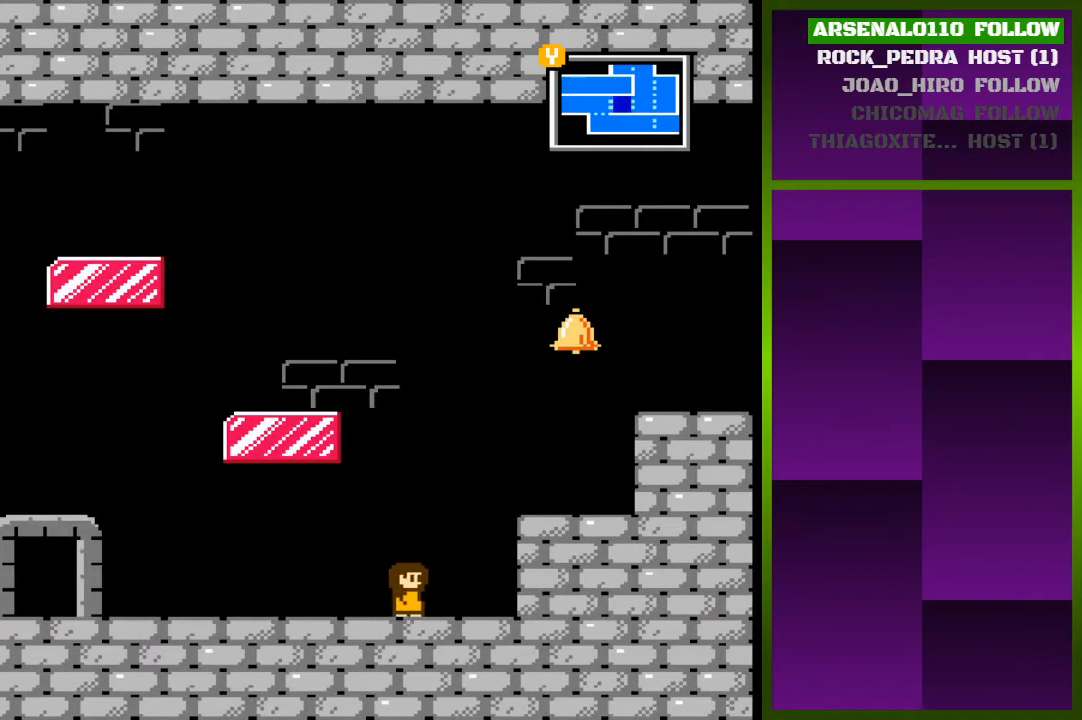
{"buttons": ["DPAD_LEFT"], "events": []}
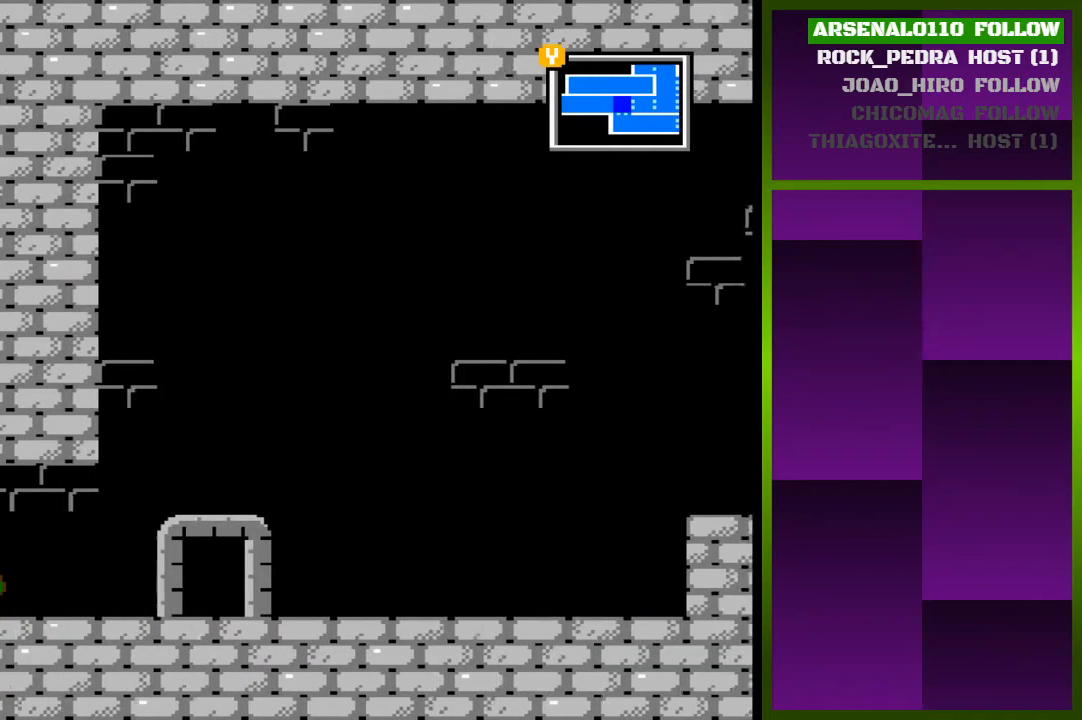
{"buttons": [], "events": [[167, "DPAD_LEFT", "up"]]}
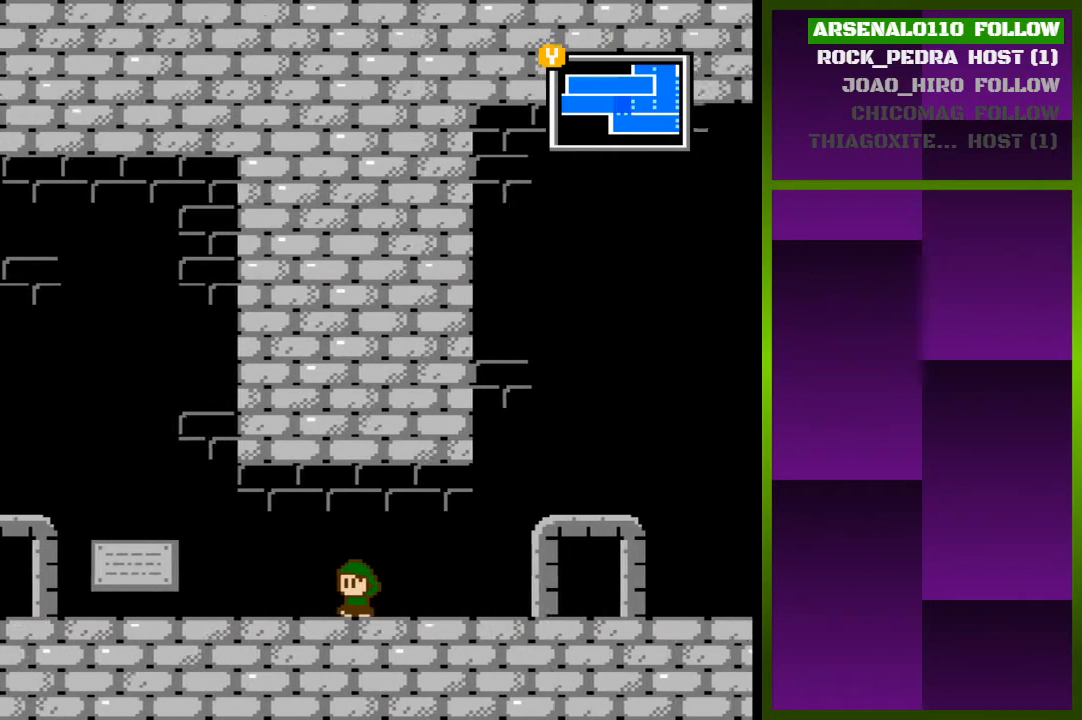
{"buttons": [], "events": []}
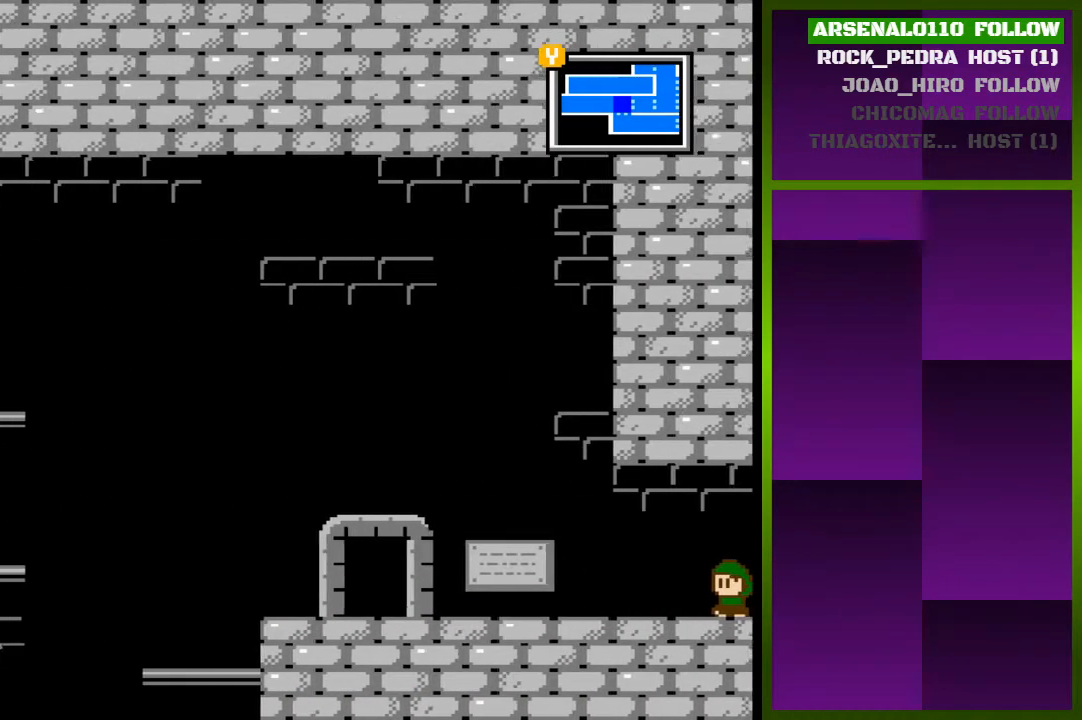
{"buttons": [], "events": [[33, "DPAD_LEFT", "down"], [233, "DPAD_LEFT", "up"], [267, "TRIANGLE", "down"], [400, "TRIANGLE", "up"]]}
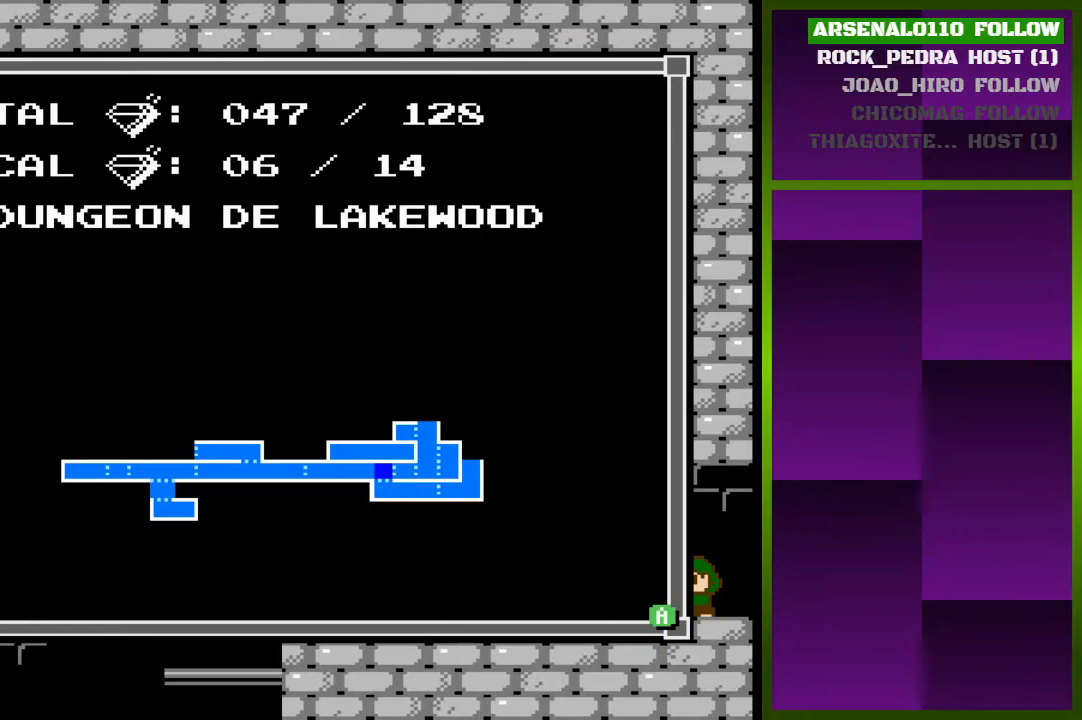
{"buttons": [], "events": []}
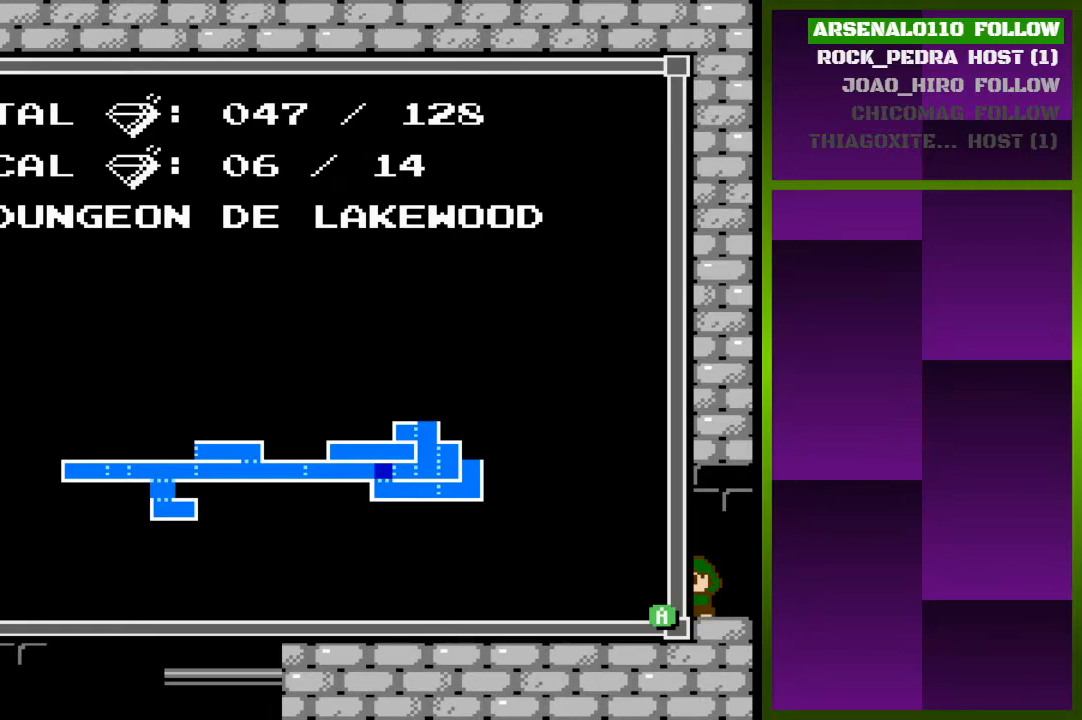
{"buttons": ["DPAD_LEFT"], "events": [[100, "TRIANGLE", "down"], [167, "DPAD_LEFT", "down"], [267, "TRIANGLE", "up"]]}
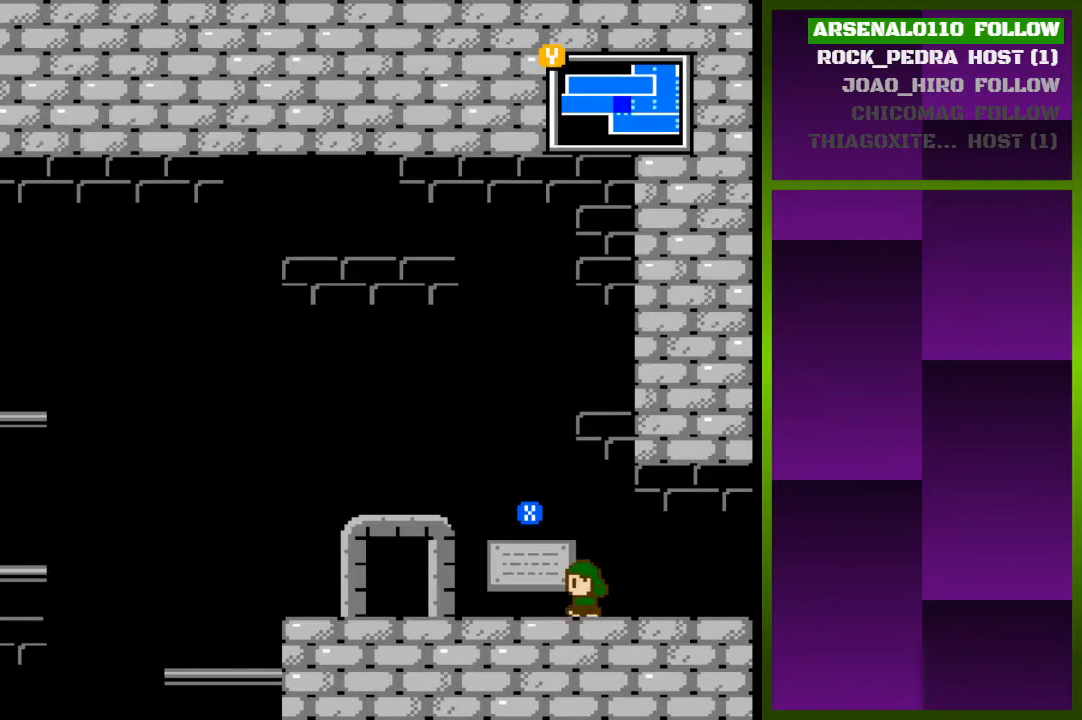
{"buttons": ["DPAD_LEFT"], "events": []}
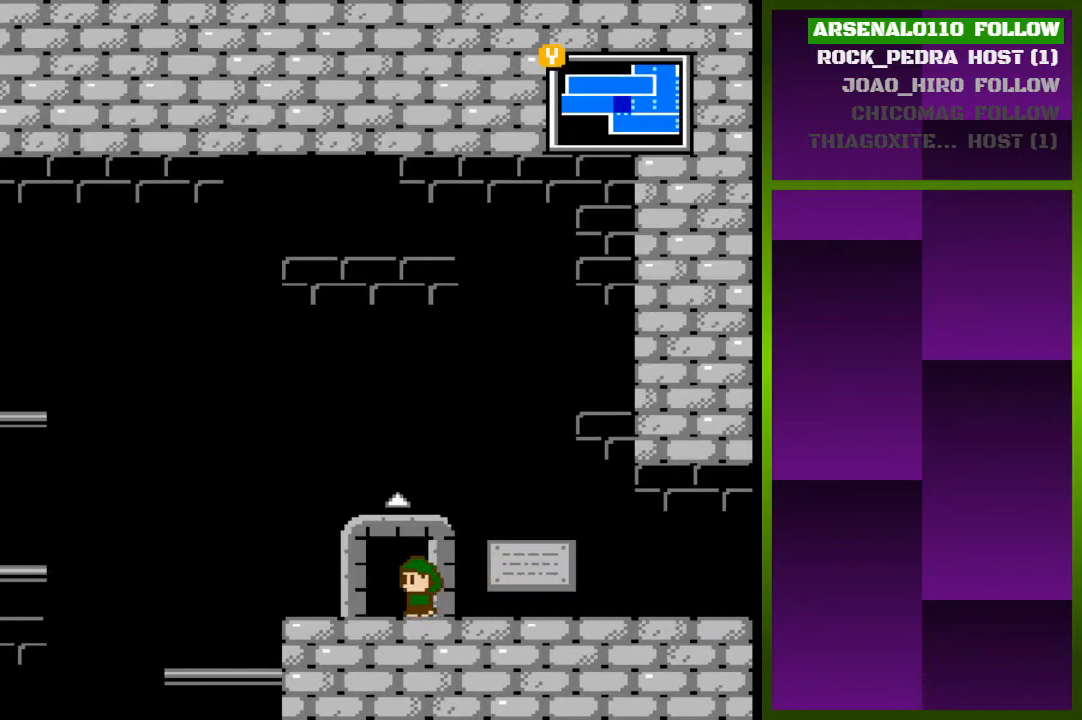
{"buttons": ["DPAD_LEFT"], "events": [[267, "CROSS", "down"], [400, "CROSS", "up"]]}
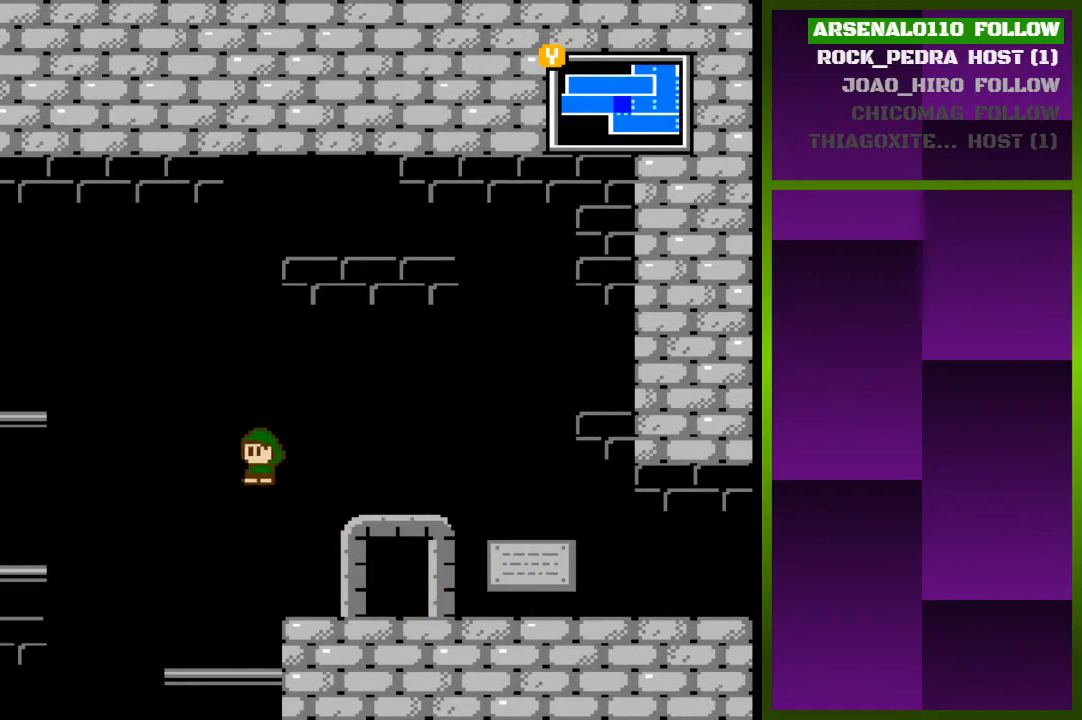
{"buttons": ["DPAD_DOWN"], "events": [[233, "DPAD_LEFT", "up"], [400, "DPAD_DOWN", "down"]]}
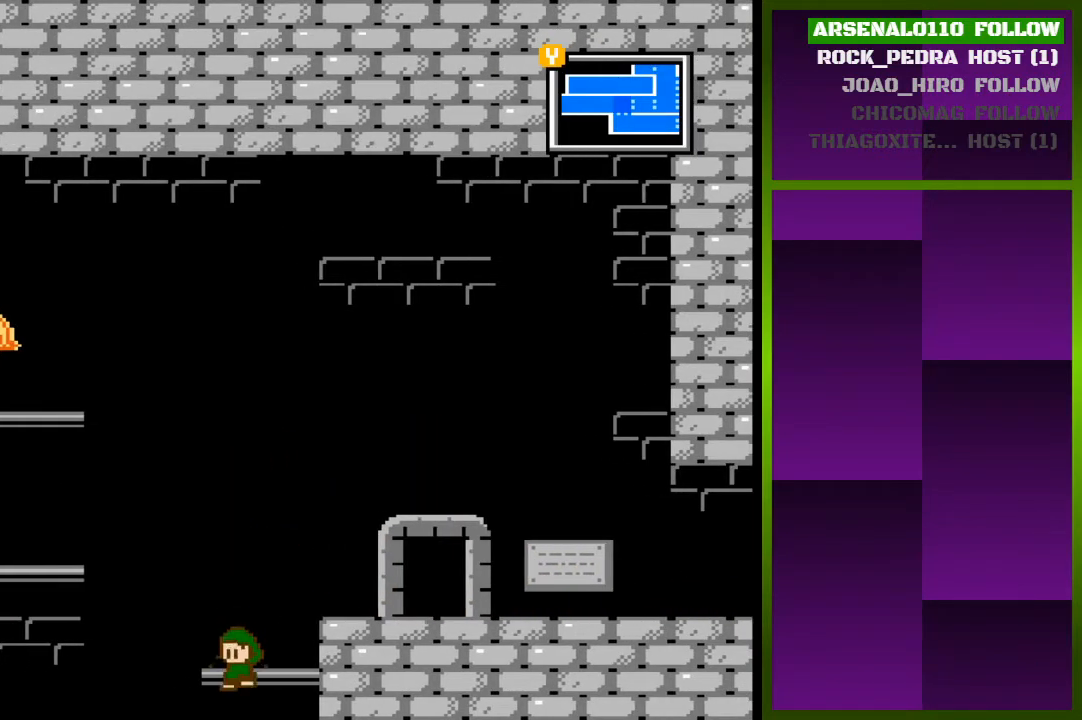
{"buttons": [], "events": [[233, "DPAD_DOWN", "up"]]}
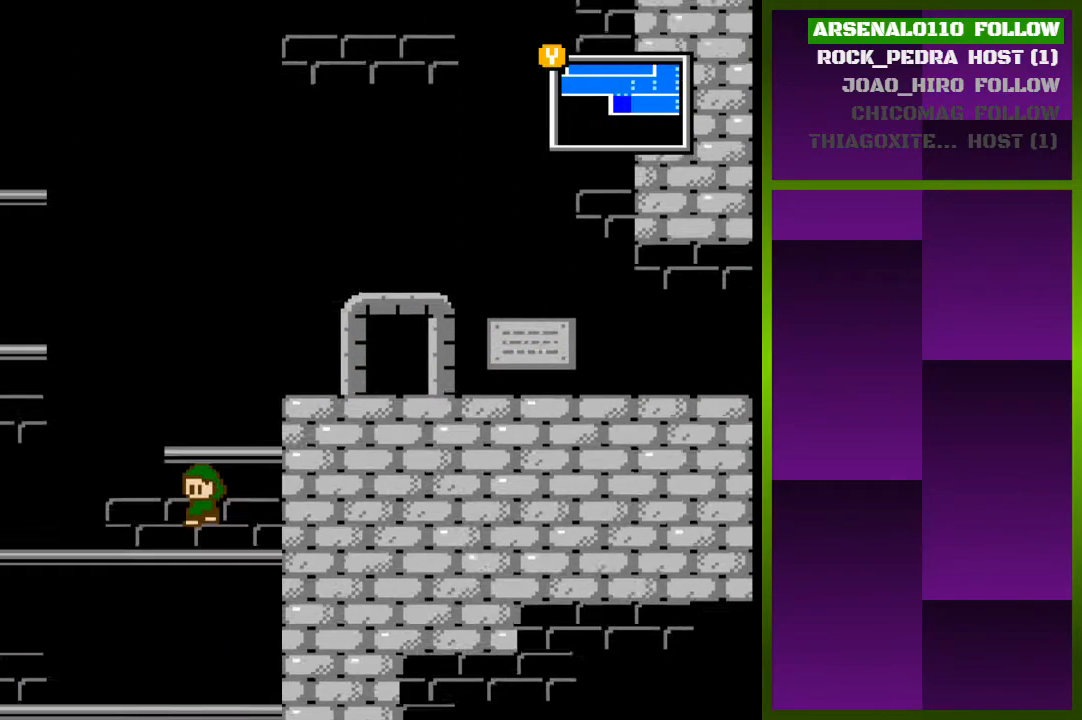
{"buttons": [], "events": []}
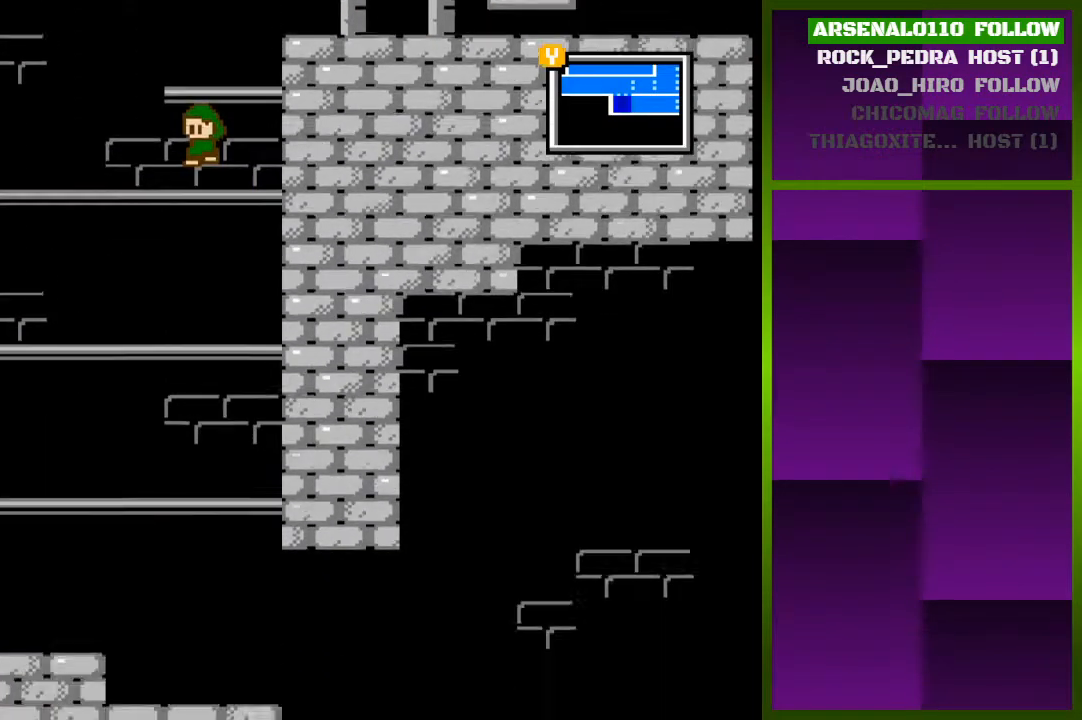
{"buttons": ["DPAD_DOWN"], "events": [[400, "DPAD_DOWN", "down"]]}
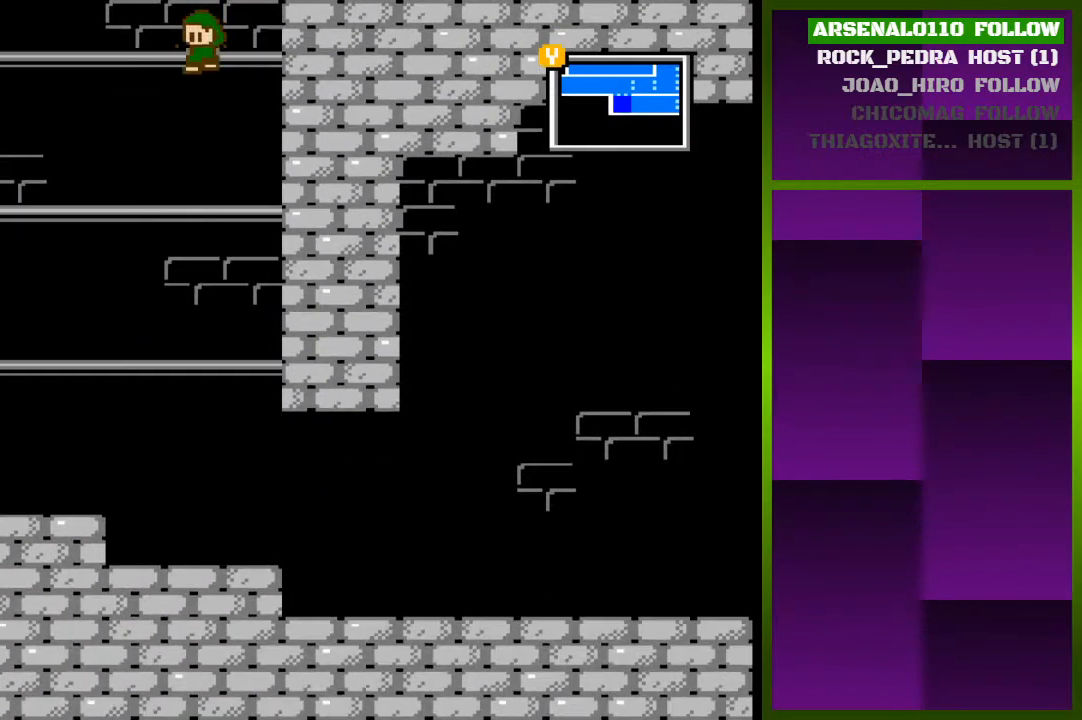
{"buttons": ["DPAD_DOWN"], "events": [[67, "DPAD_DOWN", "up"], [400, "DPAD_DOWN", "down"]]}
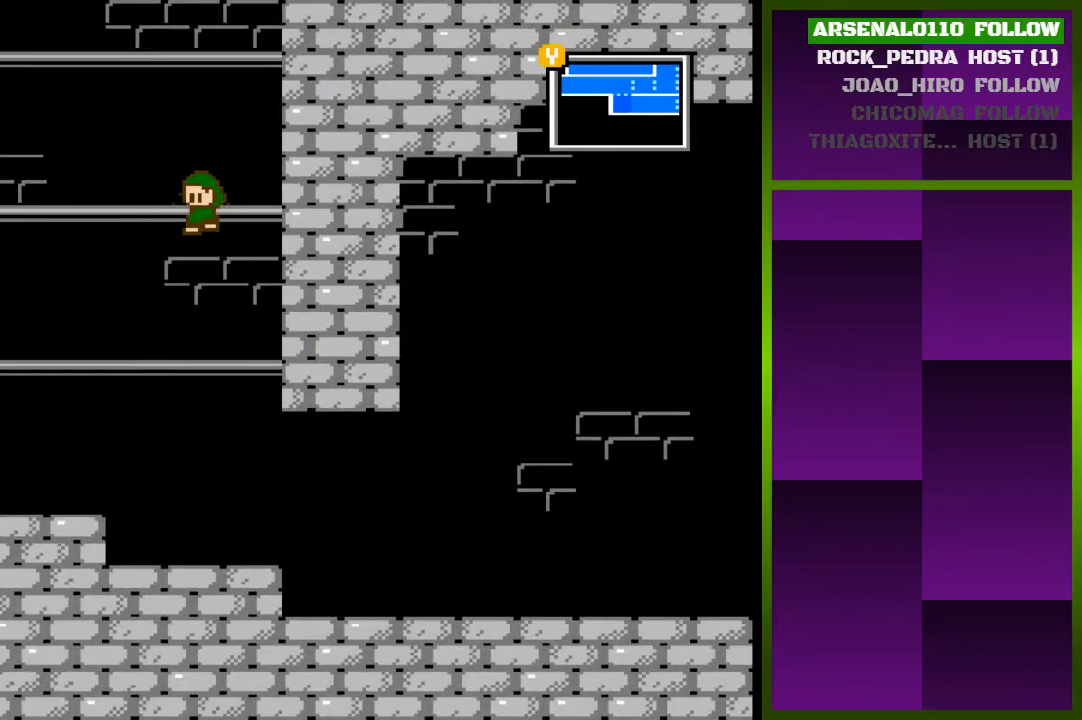
{"buttons": [], "events": [[33, "DPAD_DOWN", "up"], [267, "DPAD_DOWN", "down"], [500, "DPAD_DOWN", "up"]]}
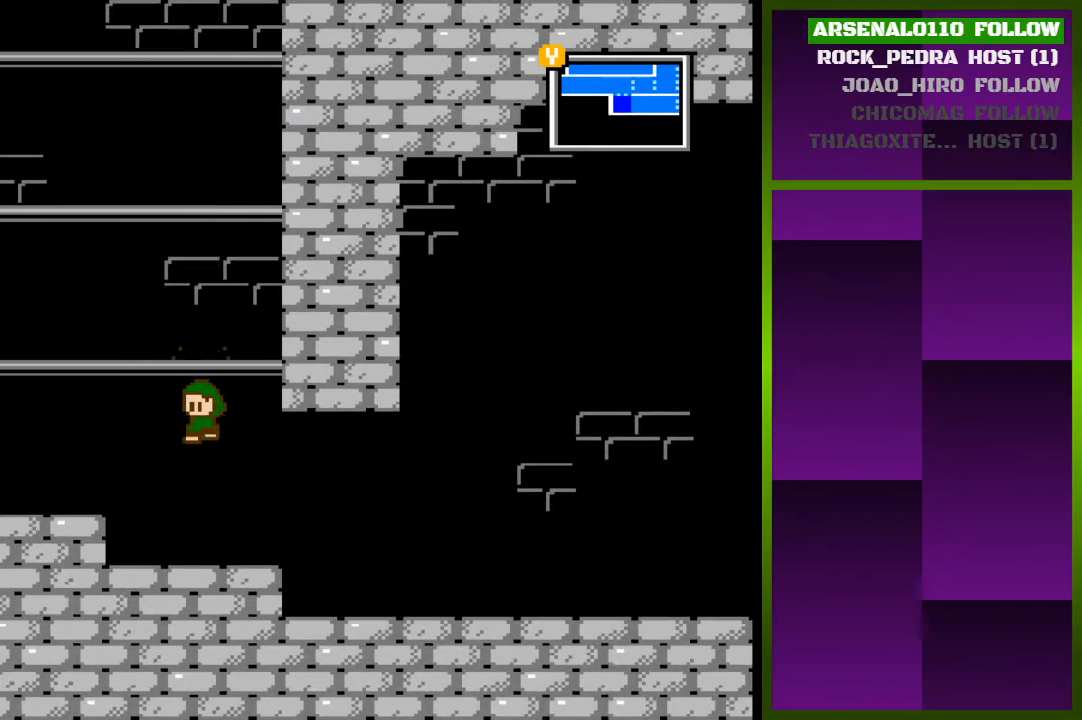
{"buttons": ["DPAD_RIGHT"], "events": [[100, "DPAD_RIGHT", "down"]]}
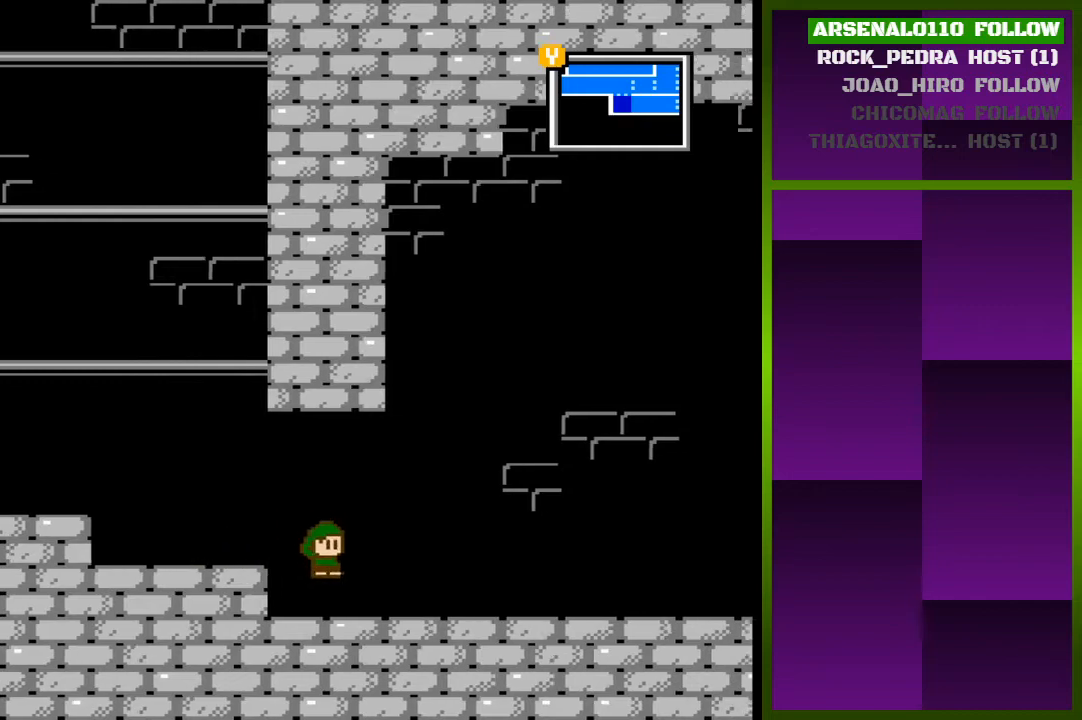
{"buttons": ["DPAD_RIGHT"], "events": []}
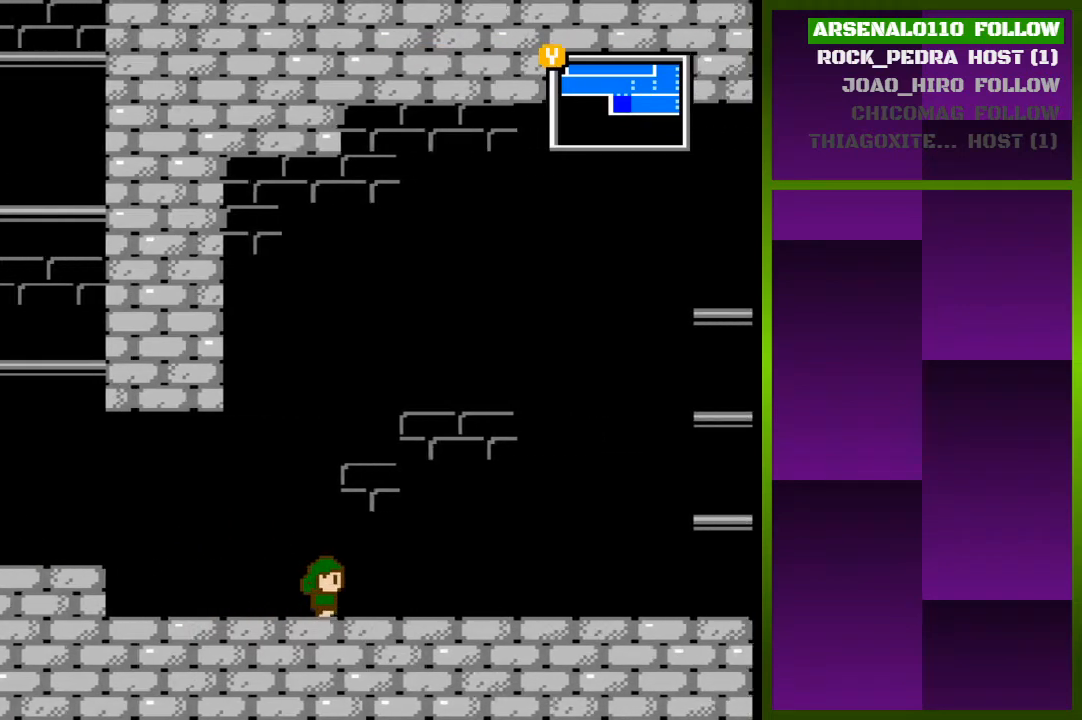
{"buttons": ["DPAD_RIGHT"], "events": []}
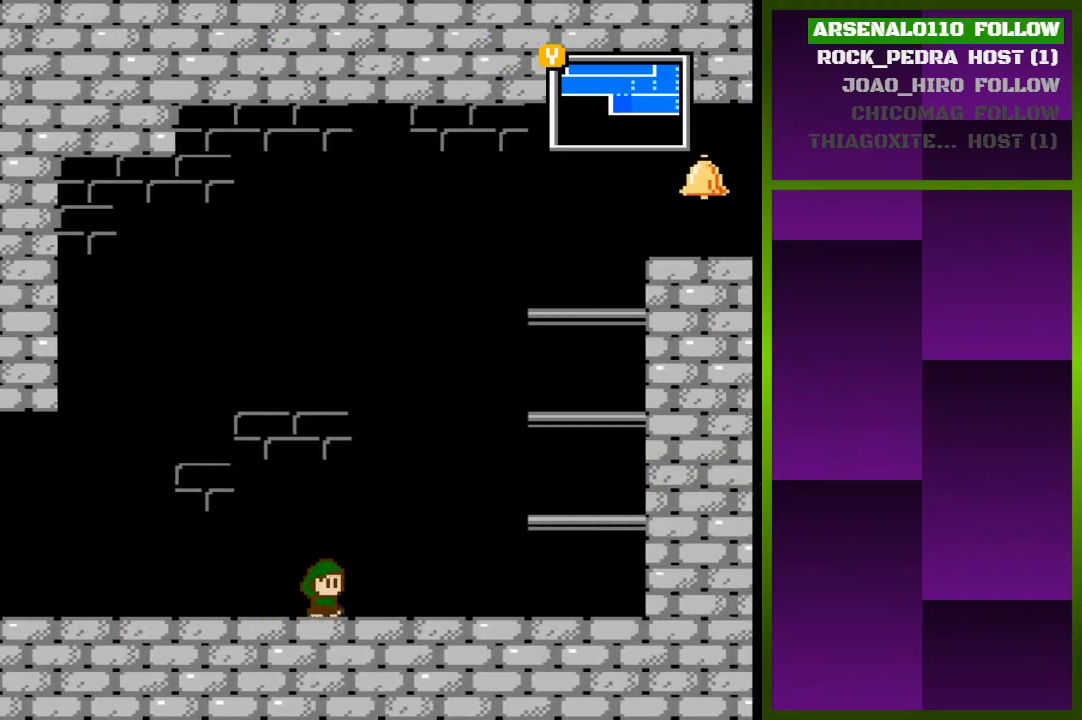
{"buttons": ["DPAD_RIGHT"], "events": [[267, "CROSS", "down"], [500, "CROSS", "up"]]}
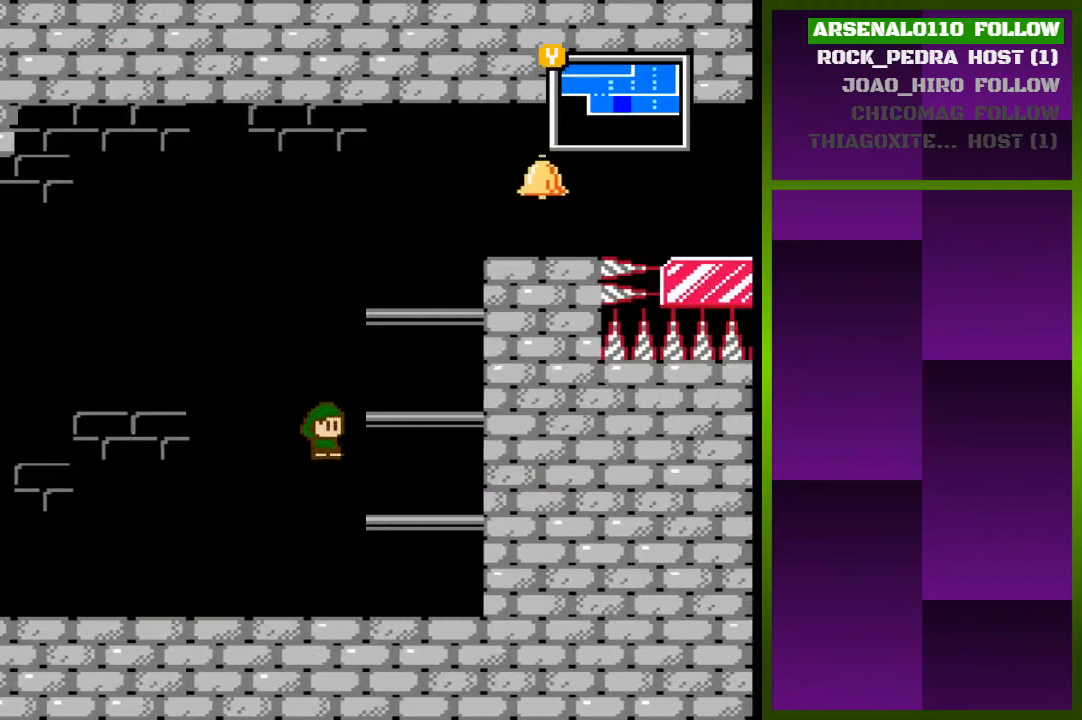
{"buttons": [], "events": [[100, "CROSS", "down"], [233, "CROSS", "up"], [367, "DPAD_RIGHT", "up"]]}
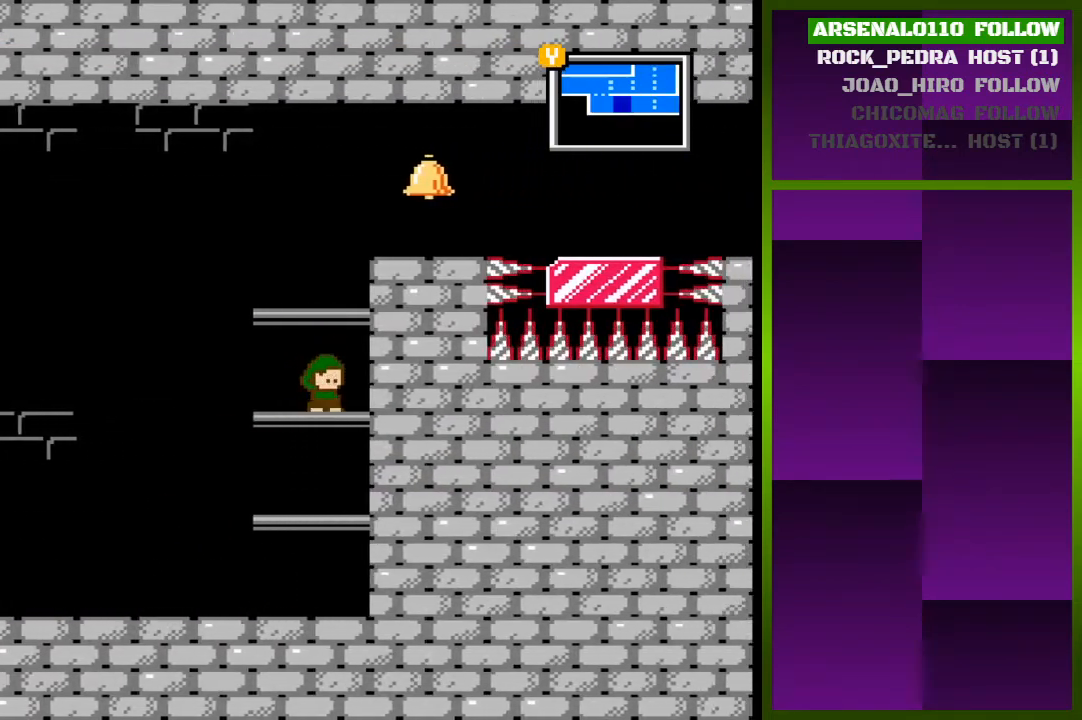
{"buttons": ["DPAD_RIGHT"], "events": [[67, "CROSS", "down"], [200, "CROSS", "up"], [267, "CROSS", "down"], [333, "DPAD_RIGHT", "down"], [367, "CROSS", "up"]]}
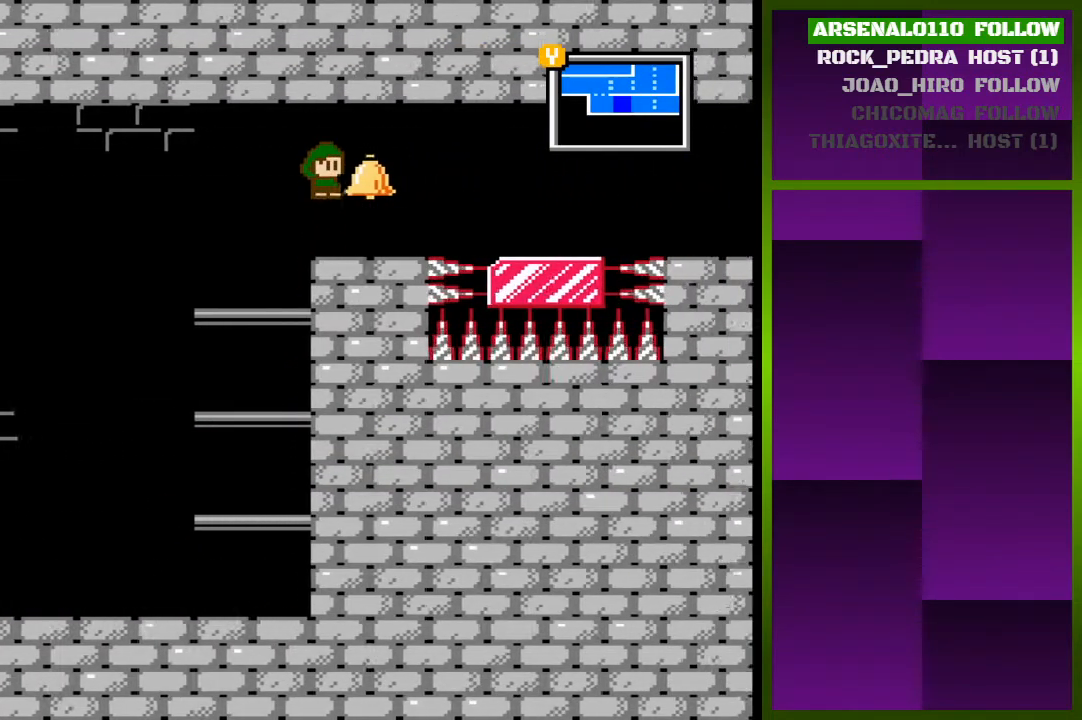
{"buttons": ["DPAD_RIGHT"], "events": [[300, "CROSS", "down"], [400, "CROSS", "up"]]}
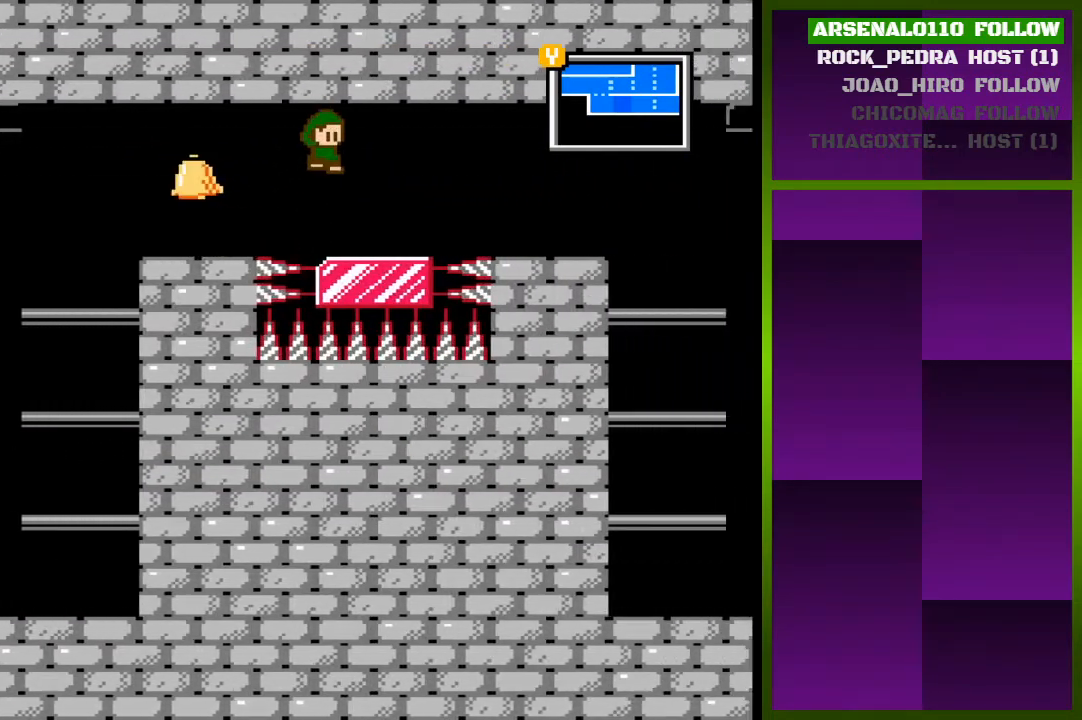
{"buttons": ["DPAD_RIGHT"], "events": [[267, "CROSS", "down"], [400, "CROSS", "up"]]}
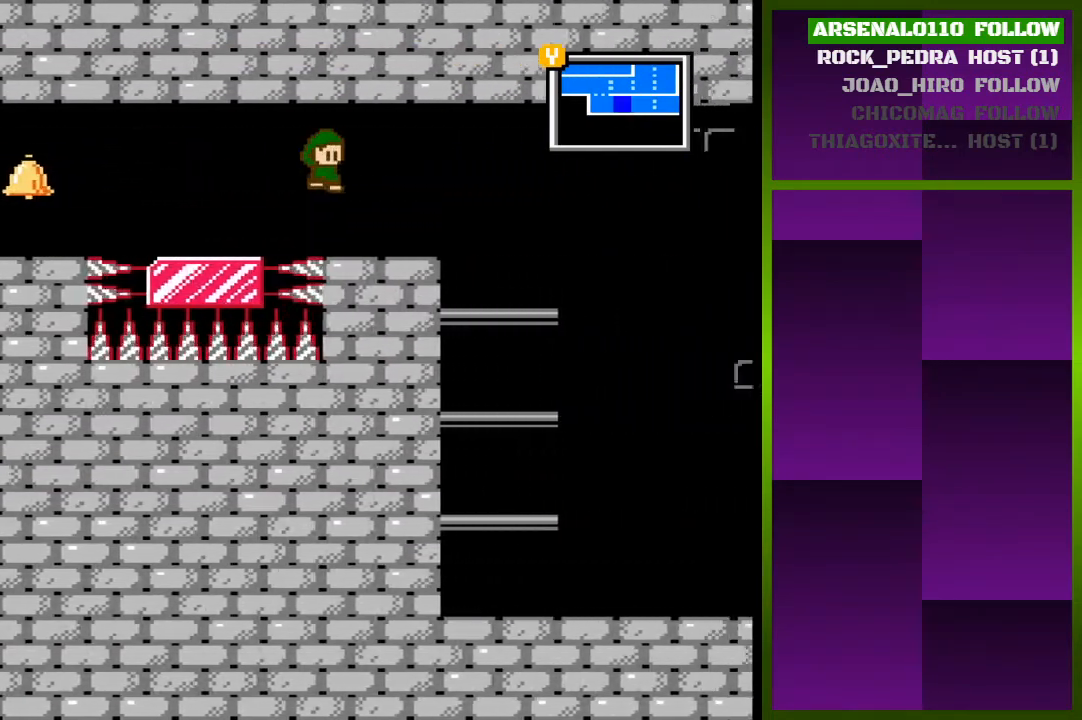
{"buttons": ["DPAD_RIGHT"], "events": [[267, "CROSS", "down"], [400, "CROSS", "up"]]}